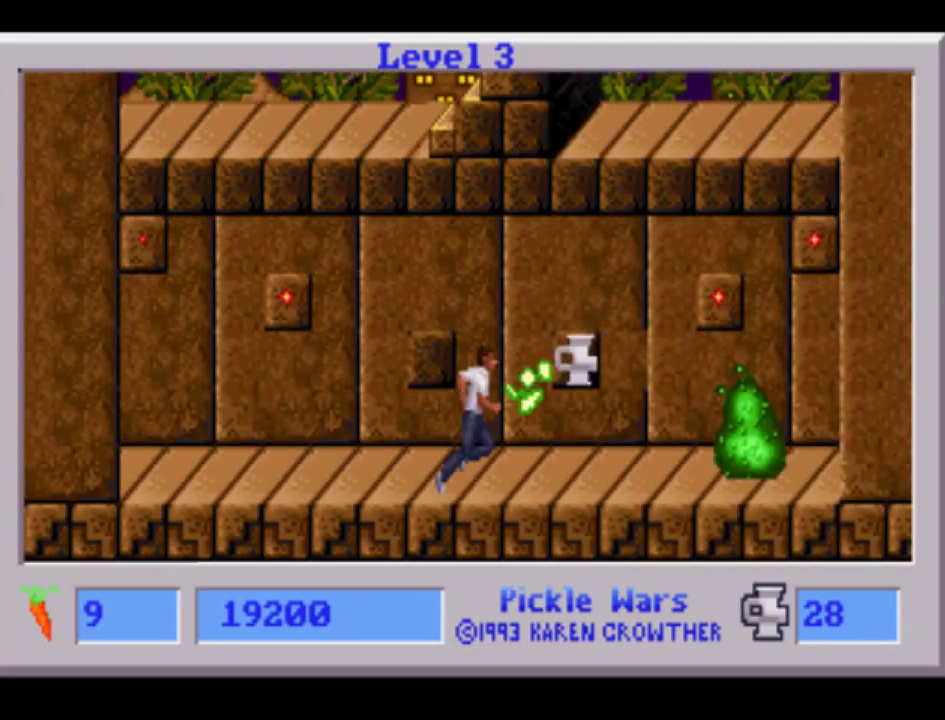
Gameplay with a controller (PlayStation layout); each line is a JSON object with the inputs held at the frame after it. "events" lists button and stick changes between this image and that frame as [ms after this image, input, new state], when the widget could be followed in between. Not read: CIRCLE CROSS L2 L3 R3 SQUARE TRIANGLE keyboard_mouse.
{"buttons": ["DPAD_LEFT"], "events": [[133, "DPAD_RIGHT", "up"], [167, "DPAD_LEFT", "down"]]}
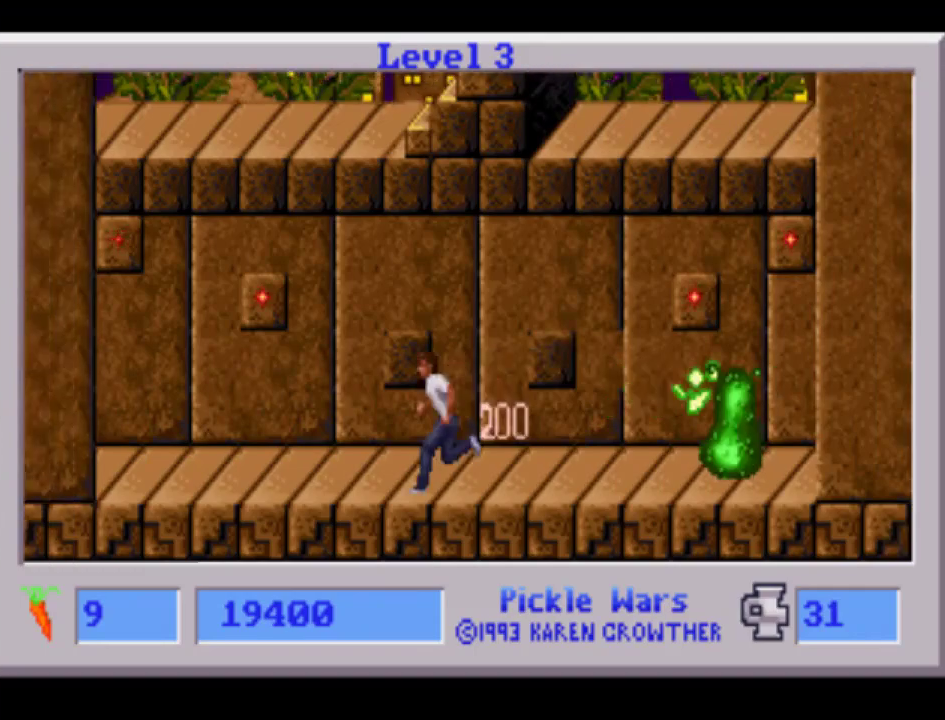
{"buttons": ["DPAD_LEFT"], "events": []}
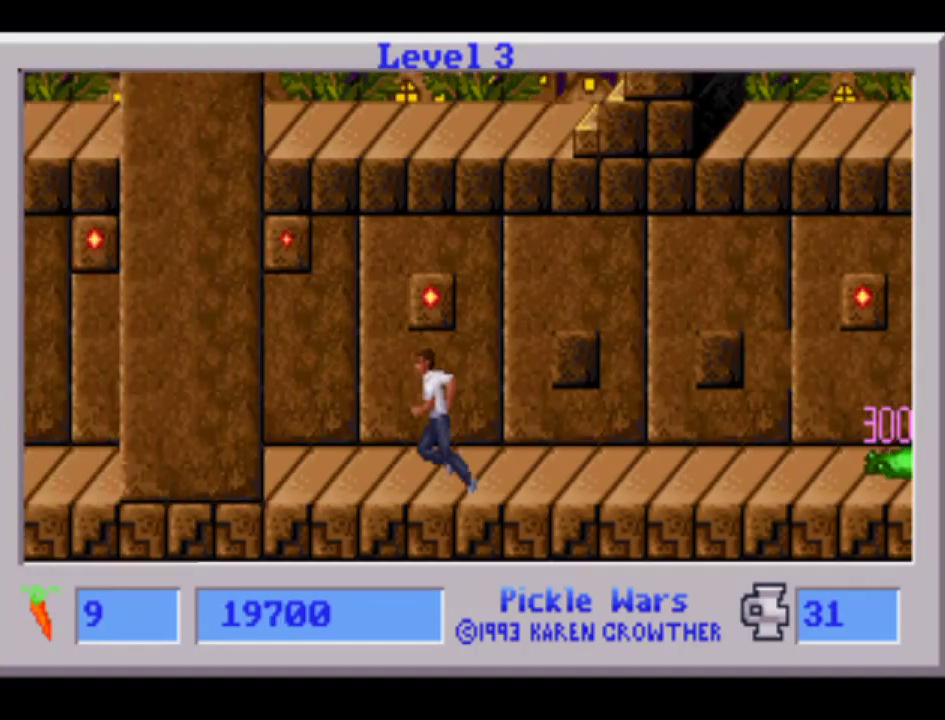
{"buttons": ["DPAD_LEFT"], "events": []}
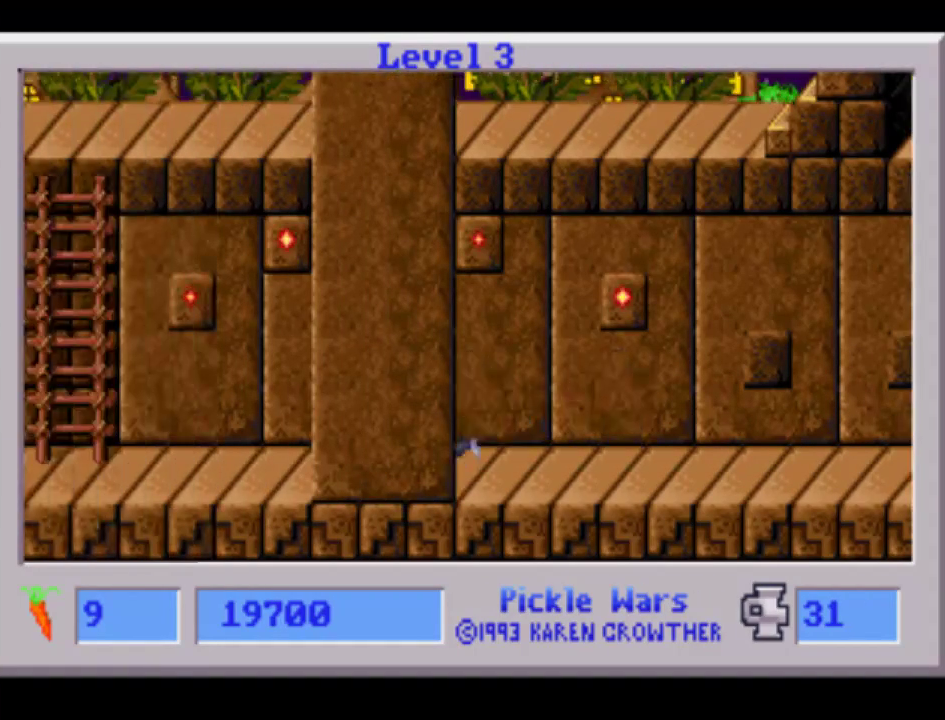
{"buttons": ["DPAD_LEFT"], "events": []}
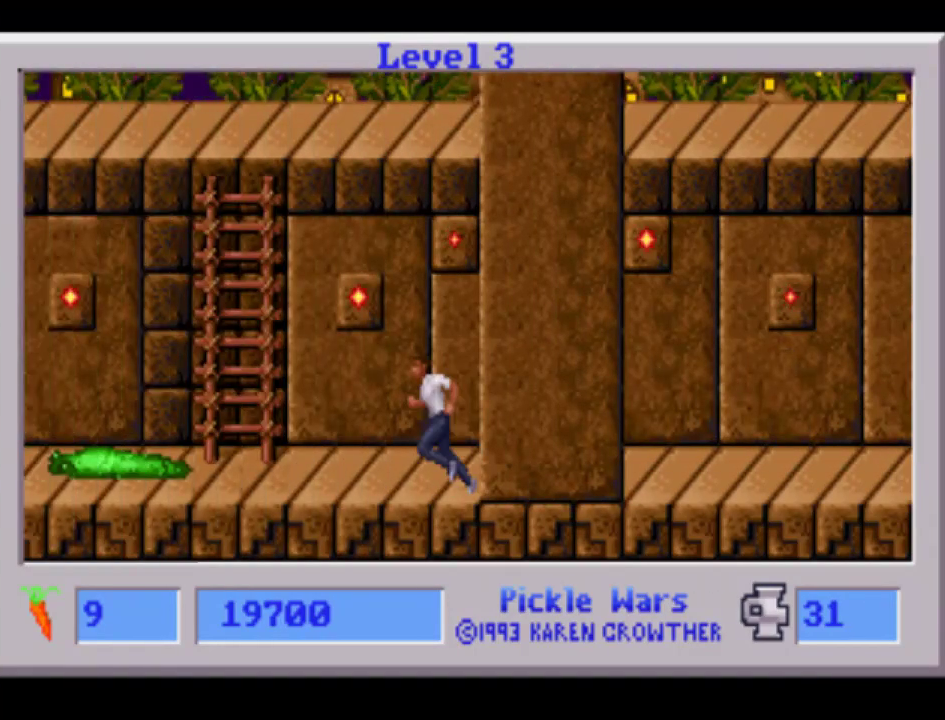
{"buttons": ["DPAD_UP", "DPAD_LEFT"], "events": [[233, "DPAD_UP", "down"]]}
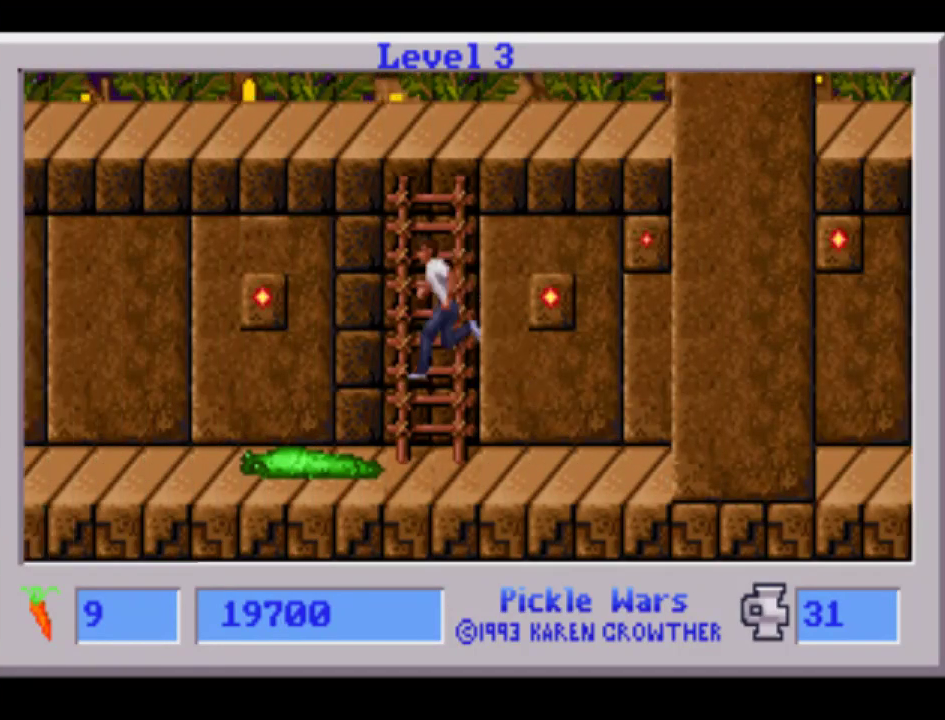
{"buttons": ["DPAD_UP", "DPAD_RIGHT"], "events": [[33, "DPAD_LEFT", "up"], [400, "DPAD_RIGHT", "down"]]}
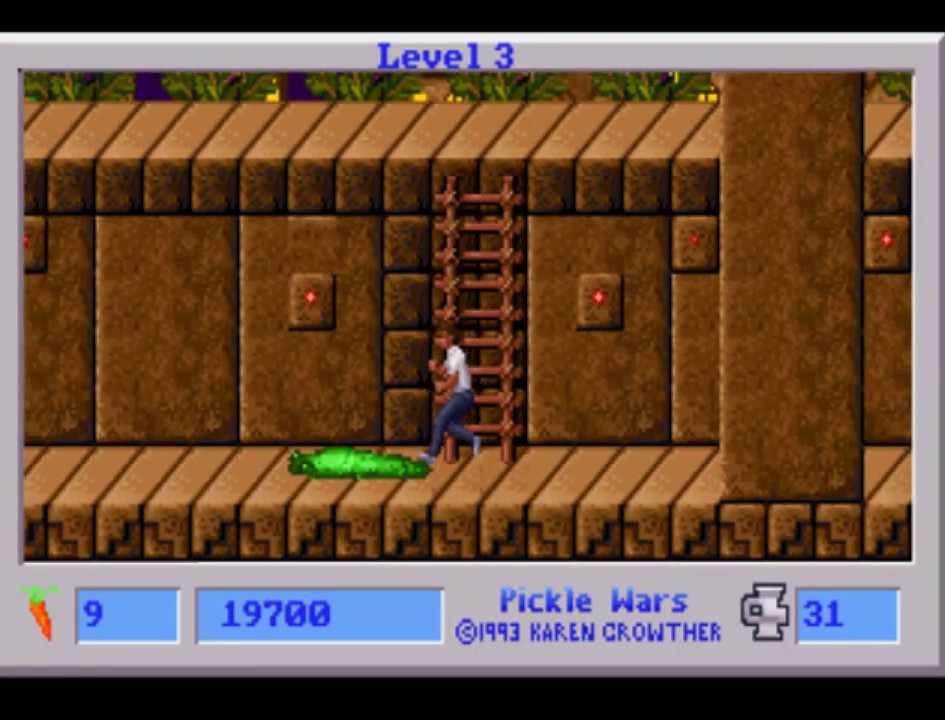
{"buttons": ["DPAD_UP"], "events": [[33, "DPAD_RIGHT", "up"], [83, "DPAD_LEFT", "down"], [100, "DPAD_LEFT", "up"], [283, "DPAD_RIGHT", "down"], [300, "DPAD_RIGHT", "up"]]}
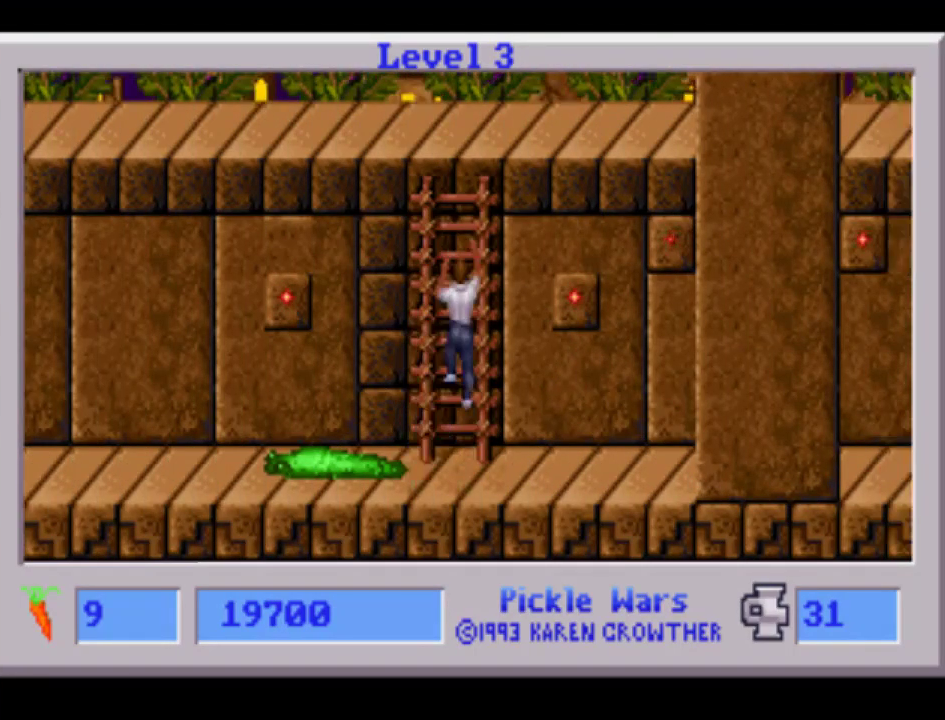
{"buttons": ["DPAD_UP", "DPAD_RIGHT"], "events": [[417, "DPAD_RIGHT", "down"]]}
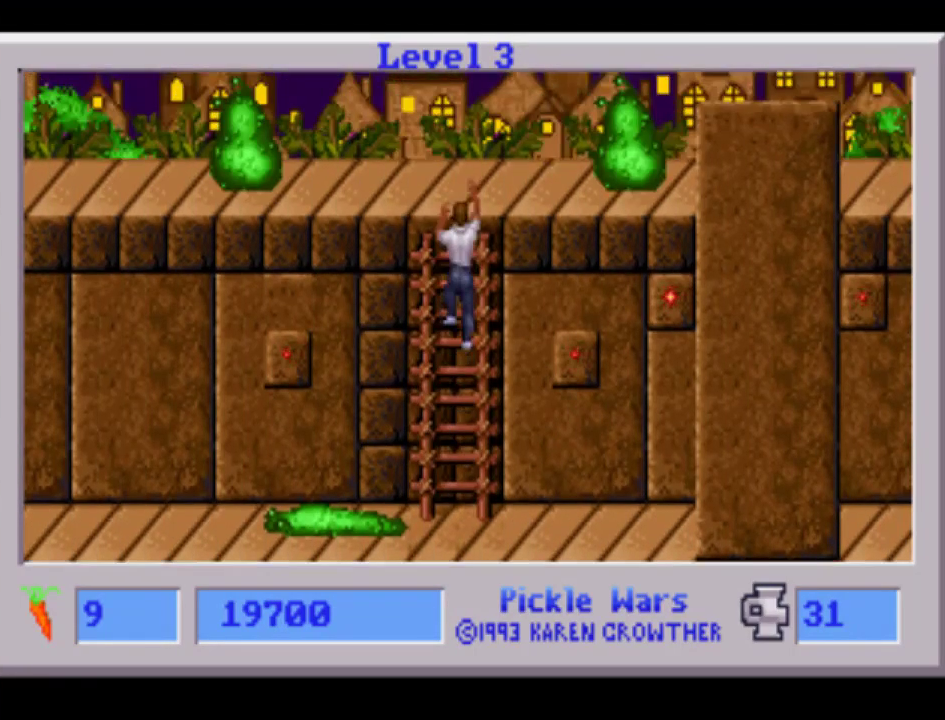
{"buttons": ["DPAD_UP", "DPAD_RIGHT"], "events": []}
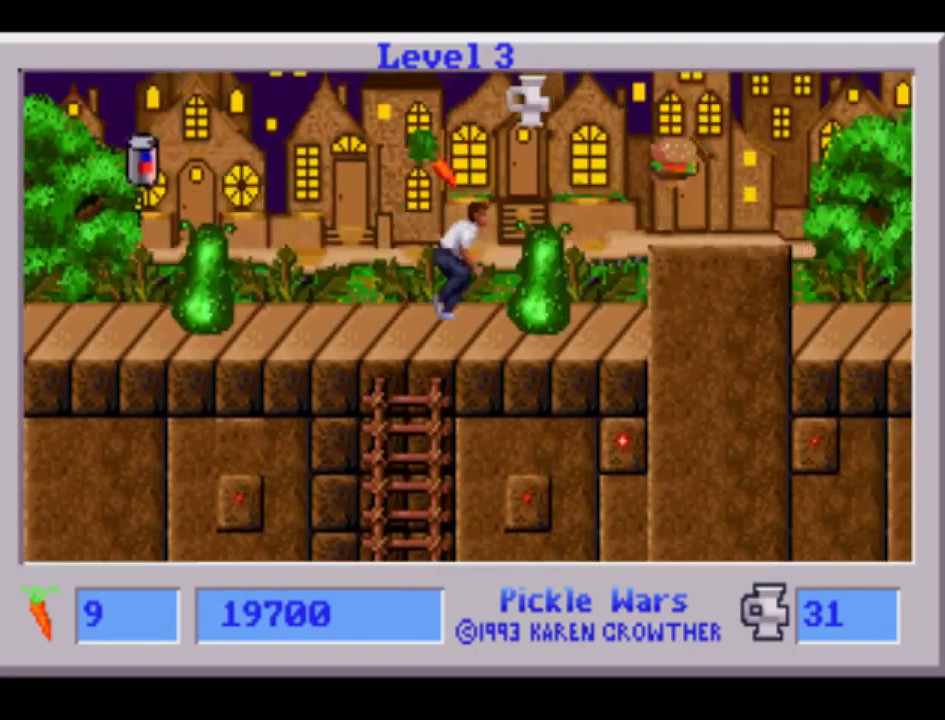
{"buttons": ["DPAD_RIGHT"], "events": [[467, "DPAD_UP", "up"]]}
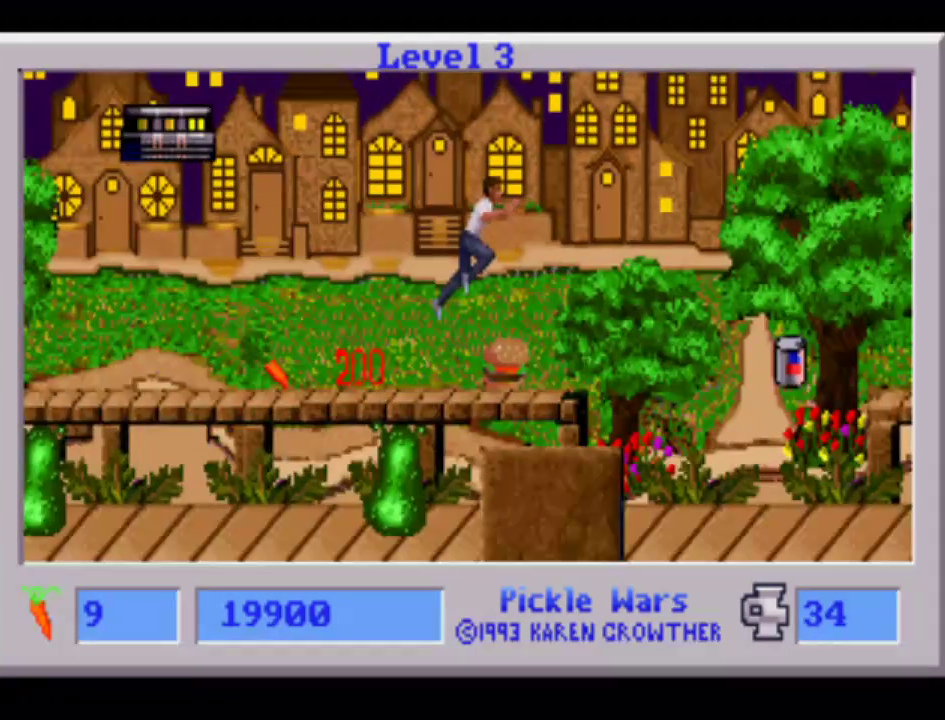
{"buttons": ["DPAD_RIGHT"], "events": []}
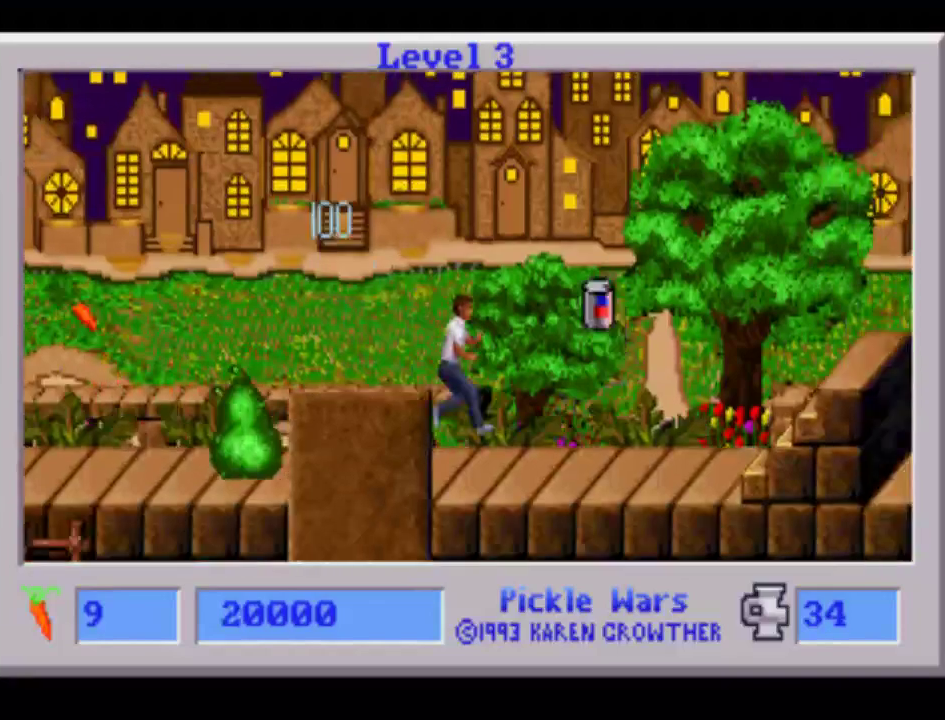
{"buttons": ["DPAD_RIGHT"], "events": []}
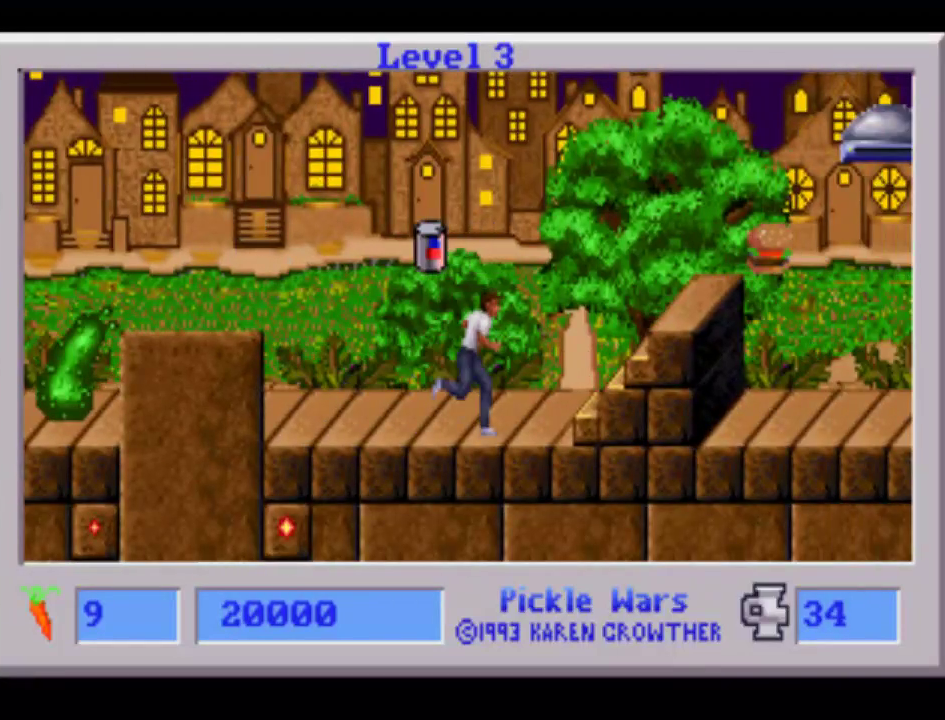
{"buttons": ["DPAD_RIGHT"], "events": []}
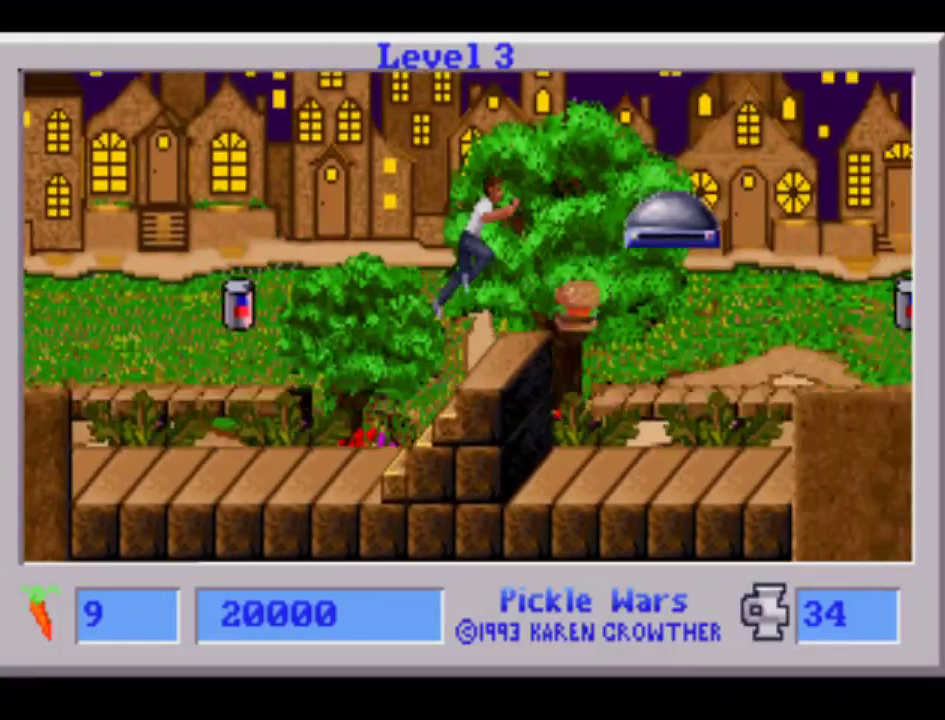
{"buttons": ["DPAD_RIGHT"], "events": []}
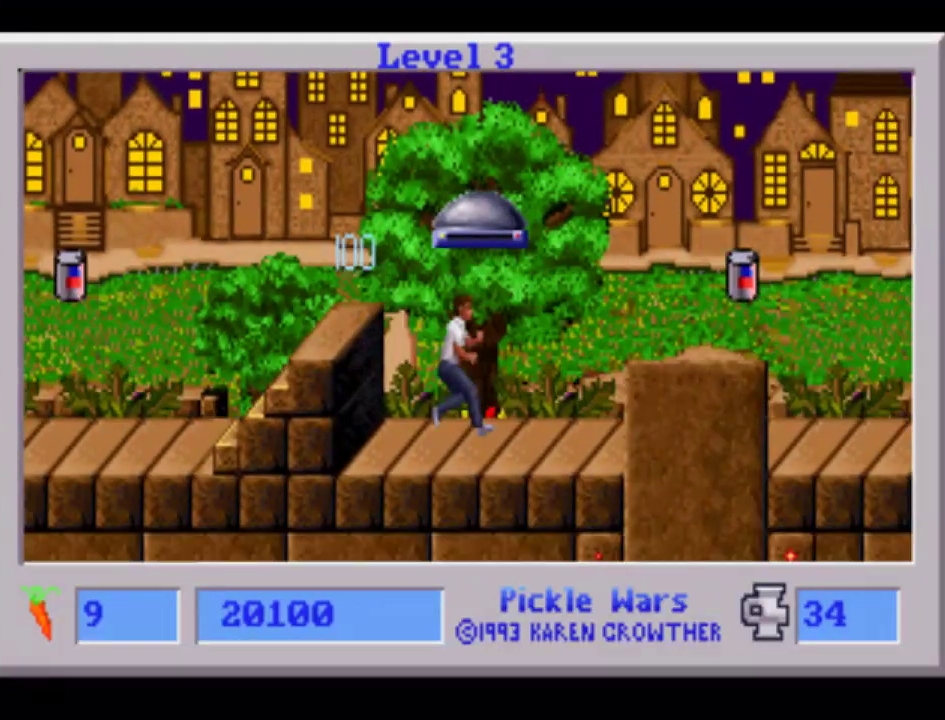
{"buttons": ["DPAD_RIGHT"], "events": []}
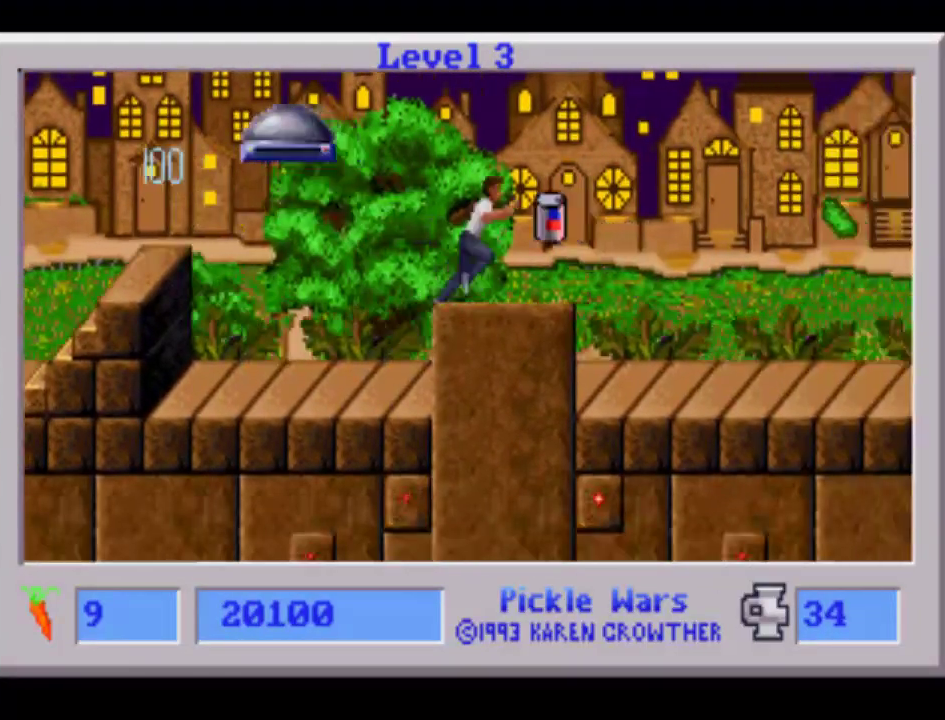
{"buttons": ["DPAD_RIGHT"], "events": []}
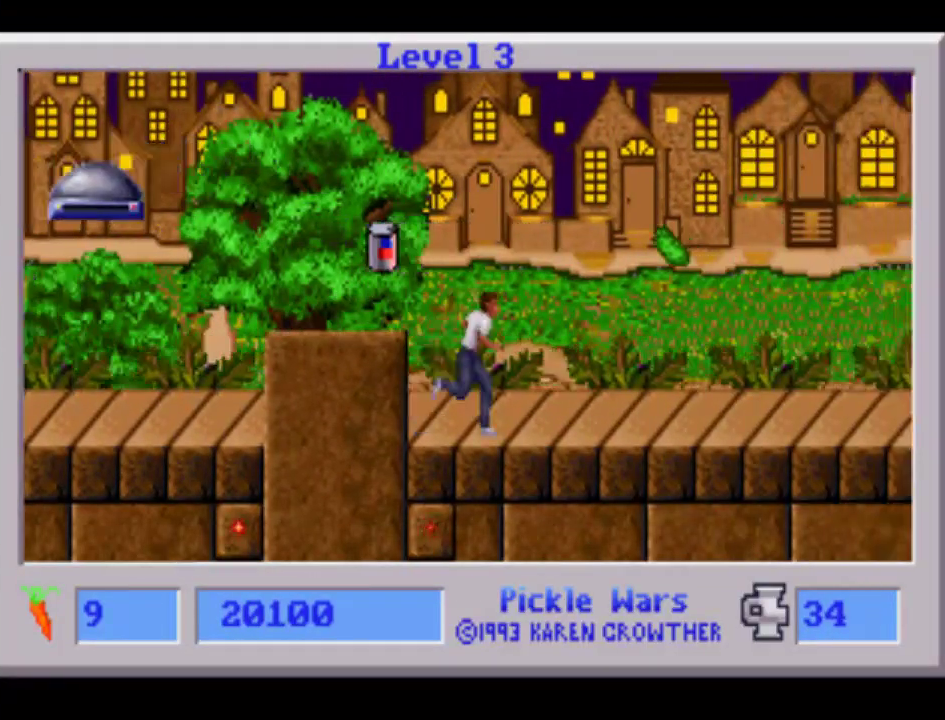
{"buttons": ["DPAD_RIGHT"], "events": []}
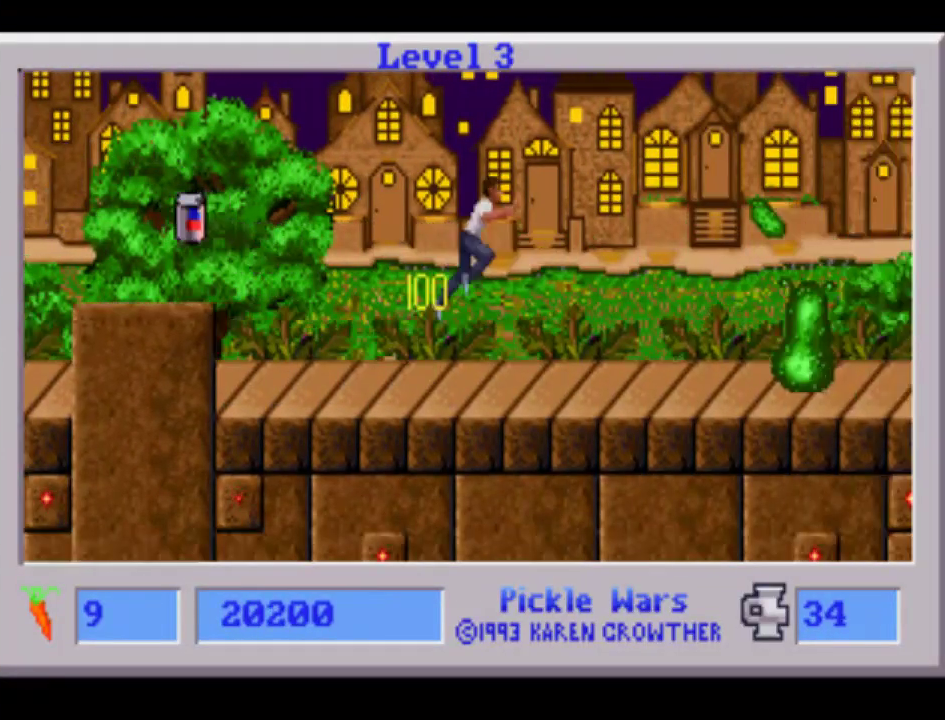
{"buttons": ["DPAD_RIGHT"], "events": []}
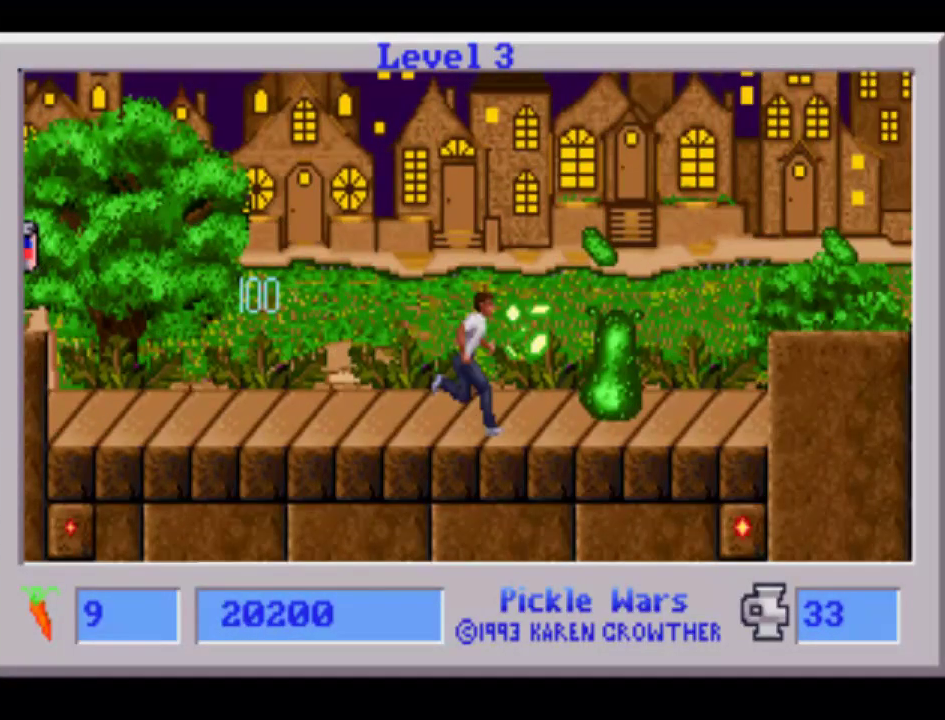
{"buttons": ["DPAD_RIGHT"], "events": []}
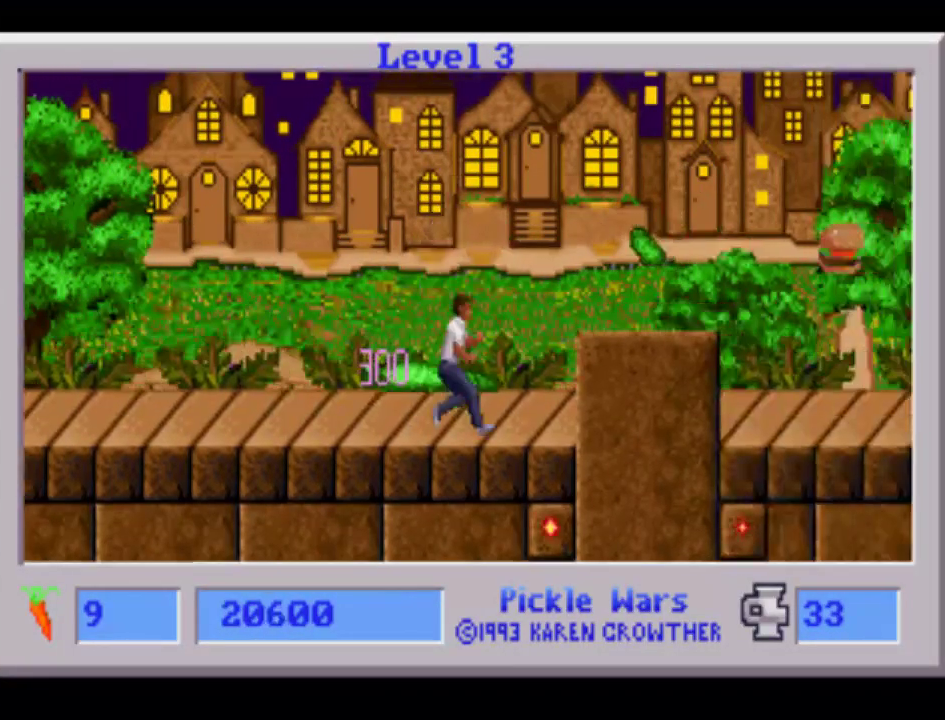
{"buttons": ["DPAD_RIGHT"], "events": []}
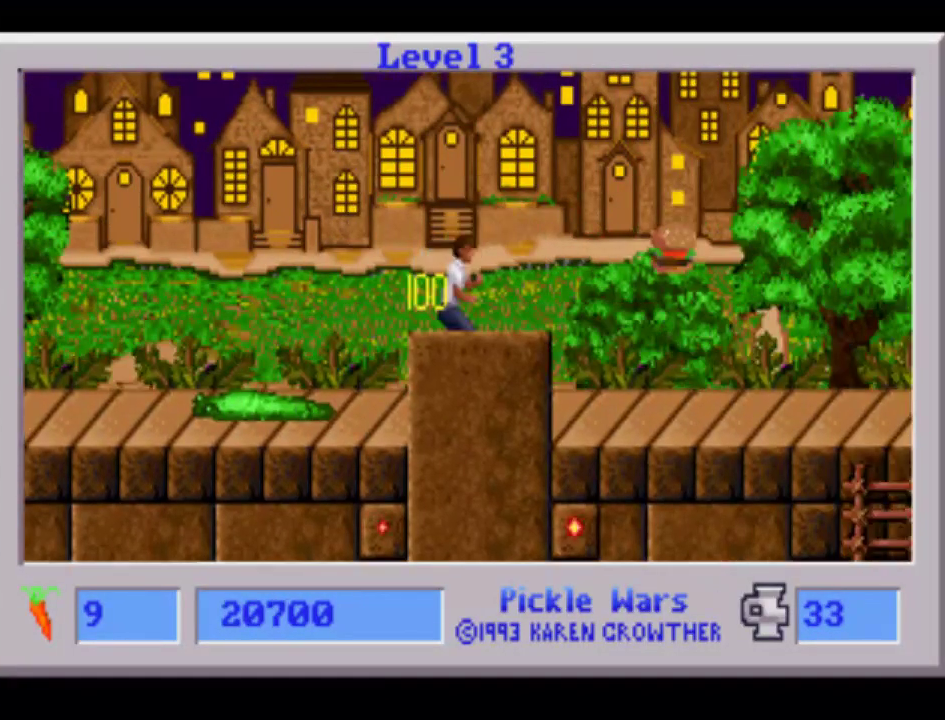
{"buttons": ["DPAD_RIGHT"], "events": []}
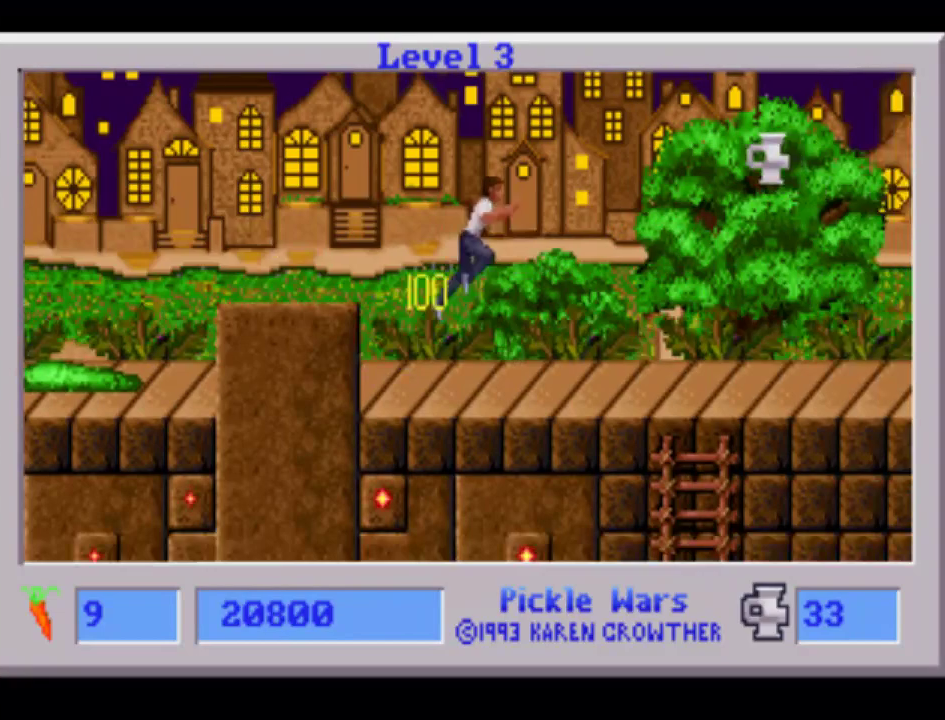
{"buttons": ["DPAD_RIGHT"], "events": []}
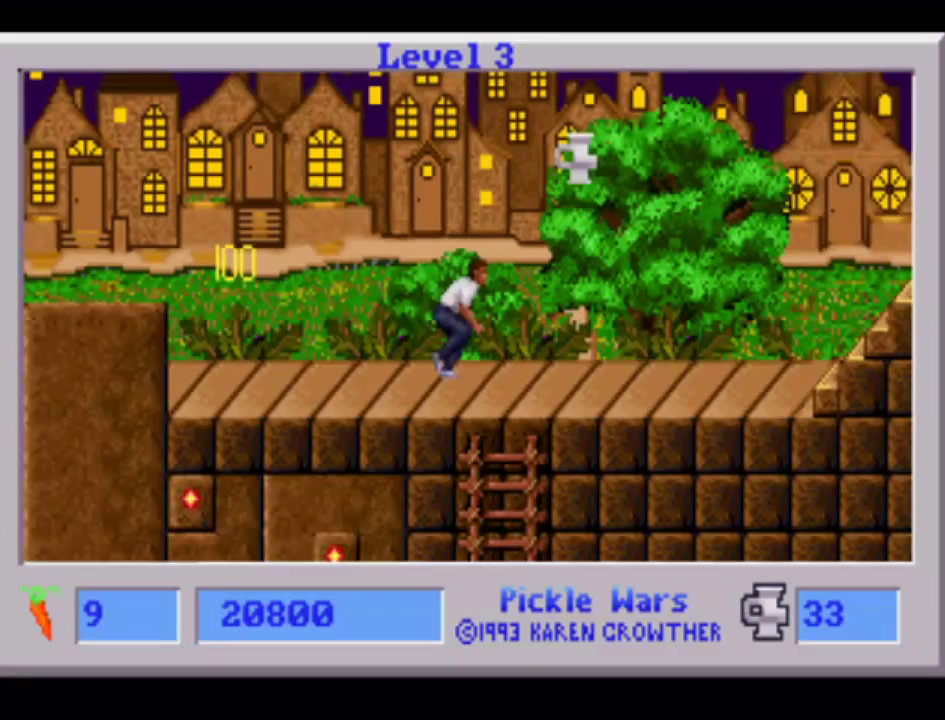
{"buttons": ["DPAD_RIGHT"], "events": []}
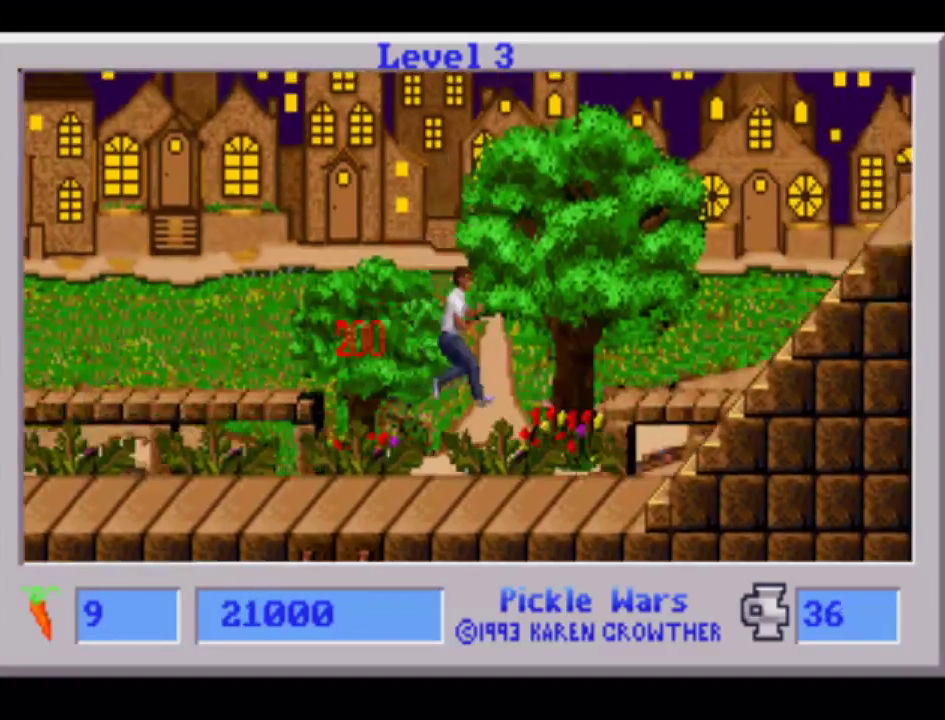
{"buttons": ["DPAD_RIGHT"], "events": []}
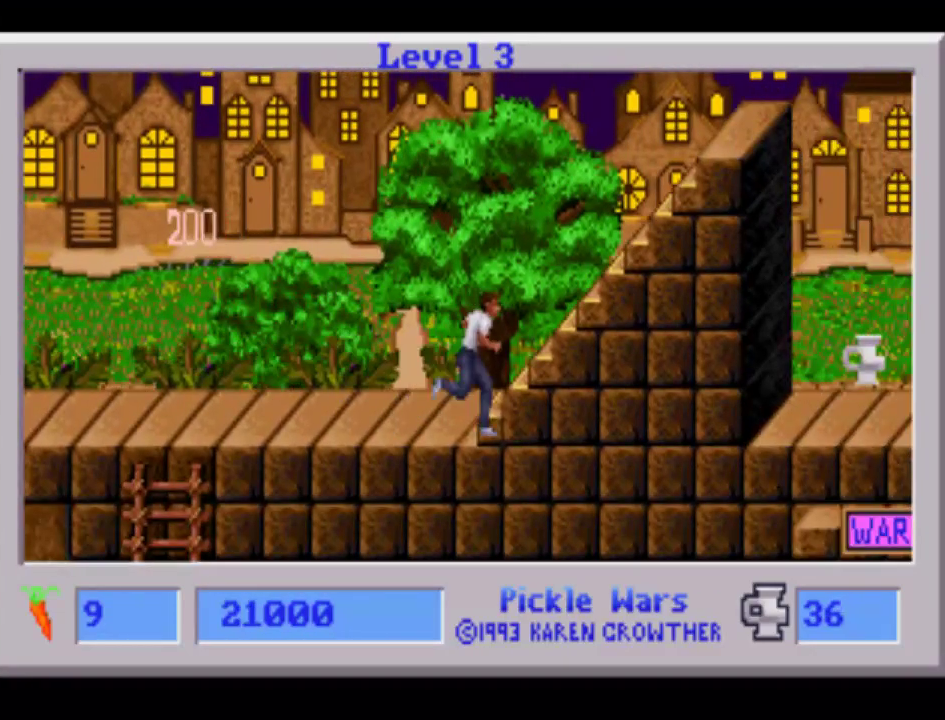
{"buttons": ["DPAD_RIGHT"], "events": []}
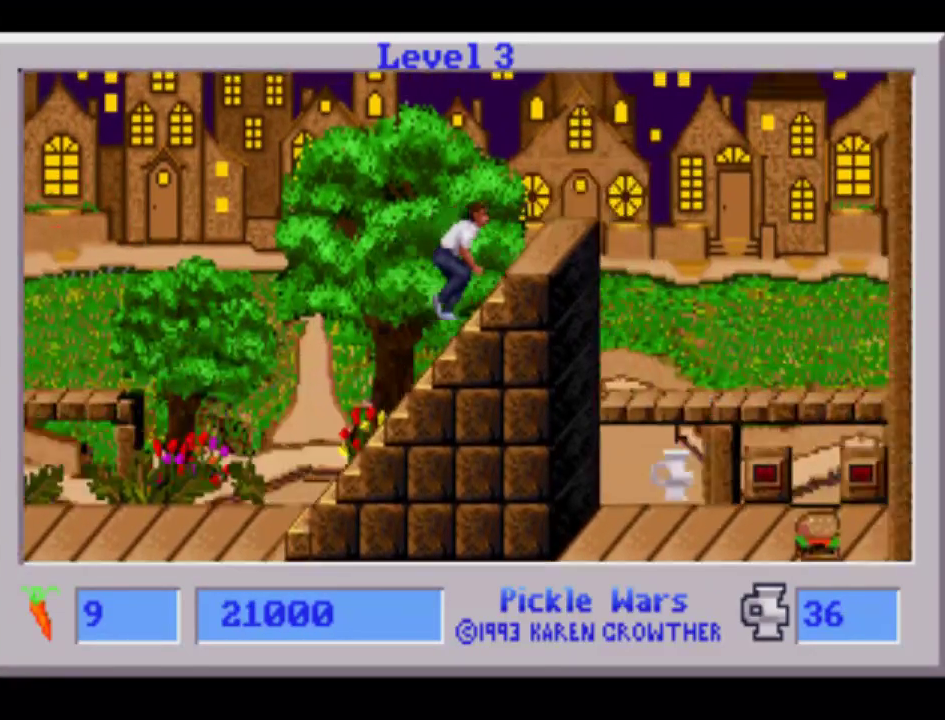
{"buttons": ["DPAD_RIGHT"], "events": []}
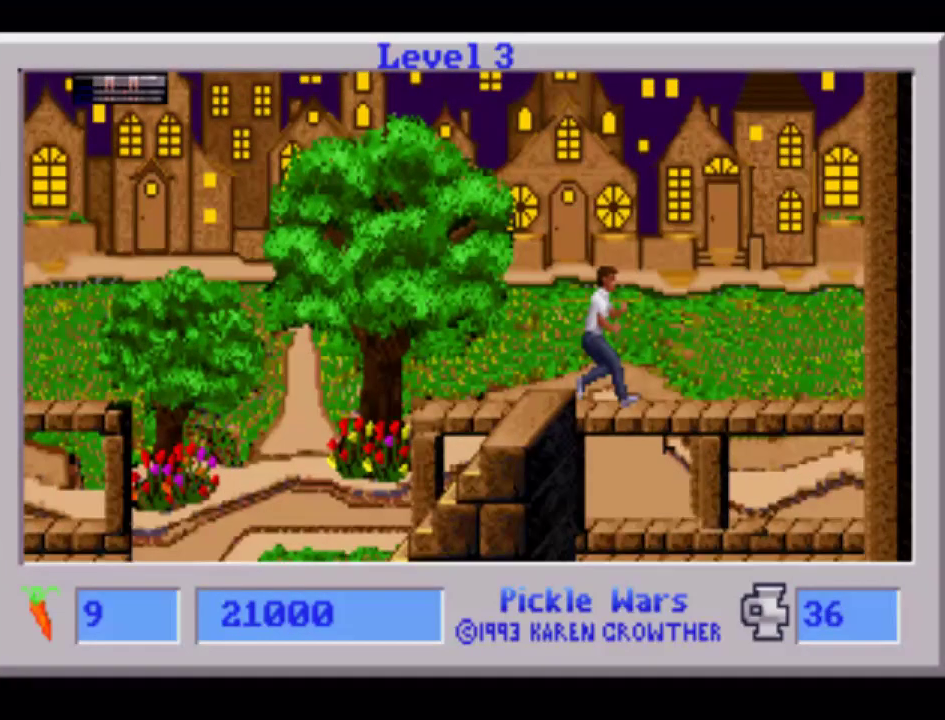
{"buttons": ["DPAD_RIGHT"], "events": []}
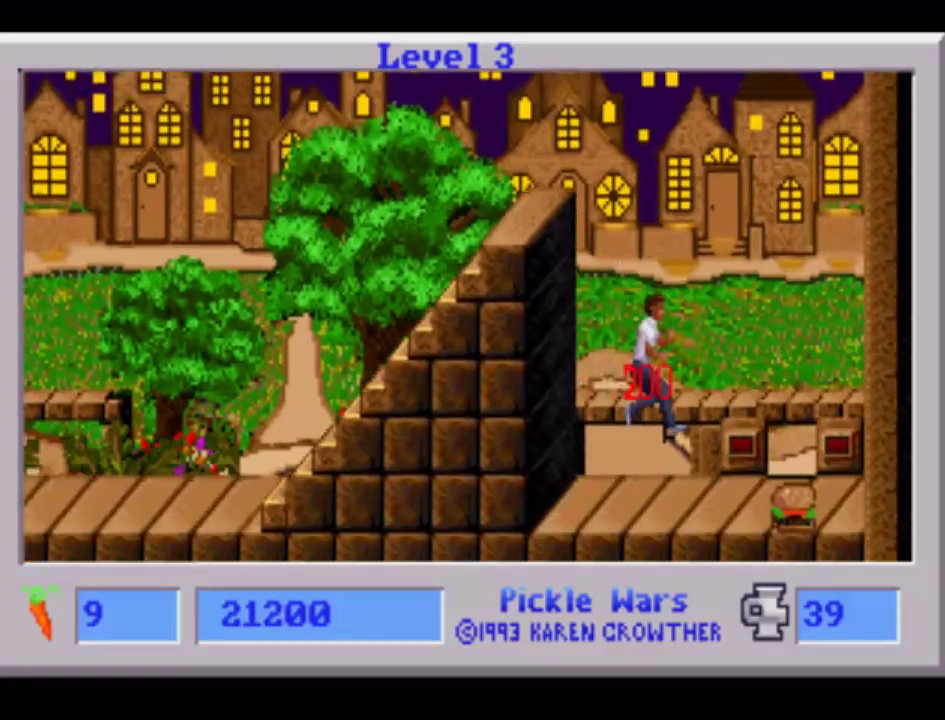
{"buttons": [], "events": [[483, "DPAD_RIGHT", "up"]]}
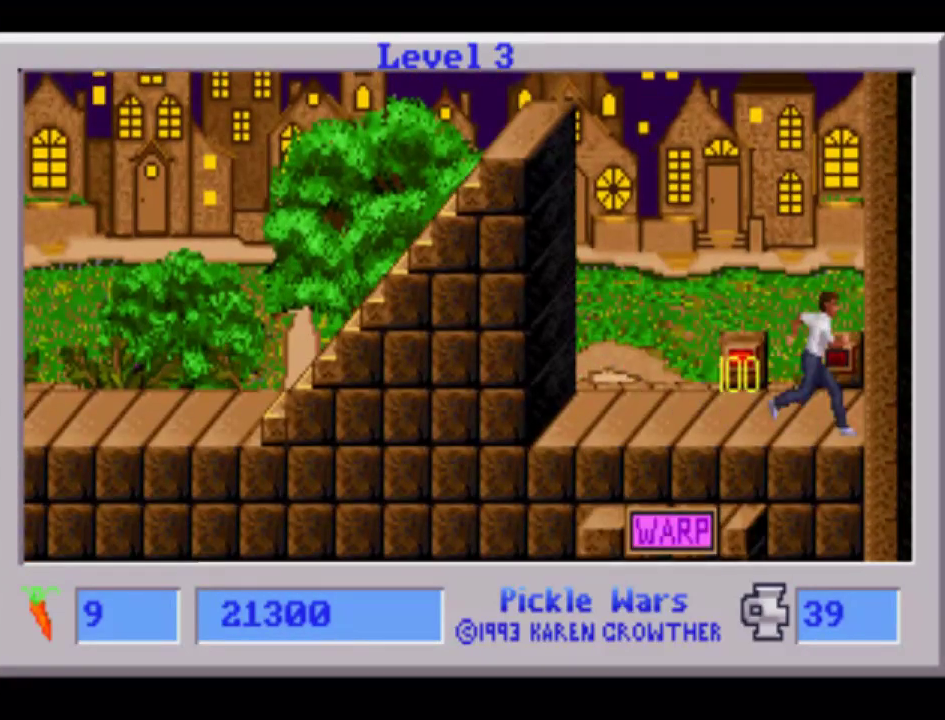
{"buttons": ["DPAD_LEFT"], "events": [[17, "DPAD_LEFT", "down"]]}
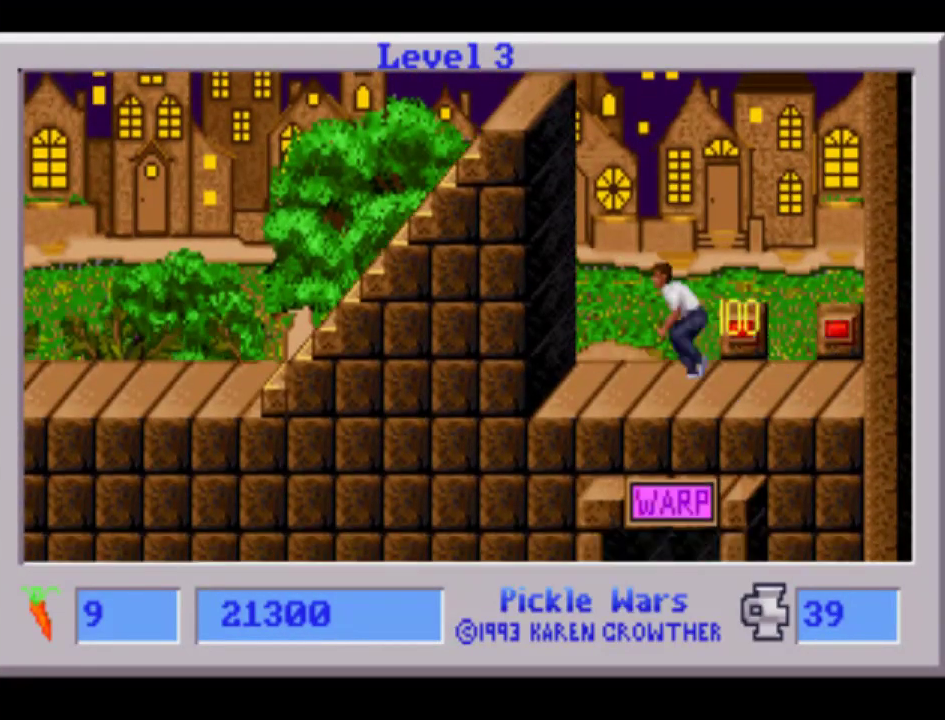
{"buttons": ["DPAD_LEFT"], "events": []}